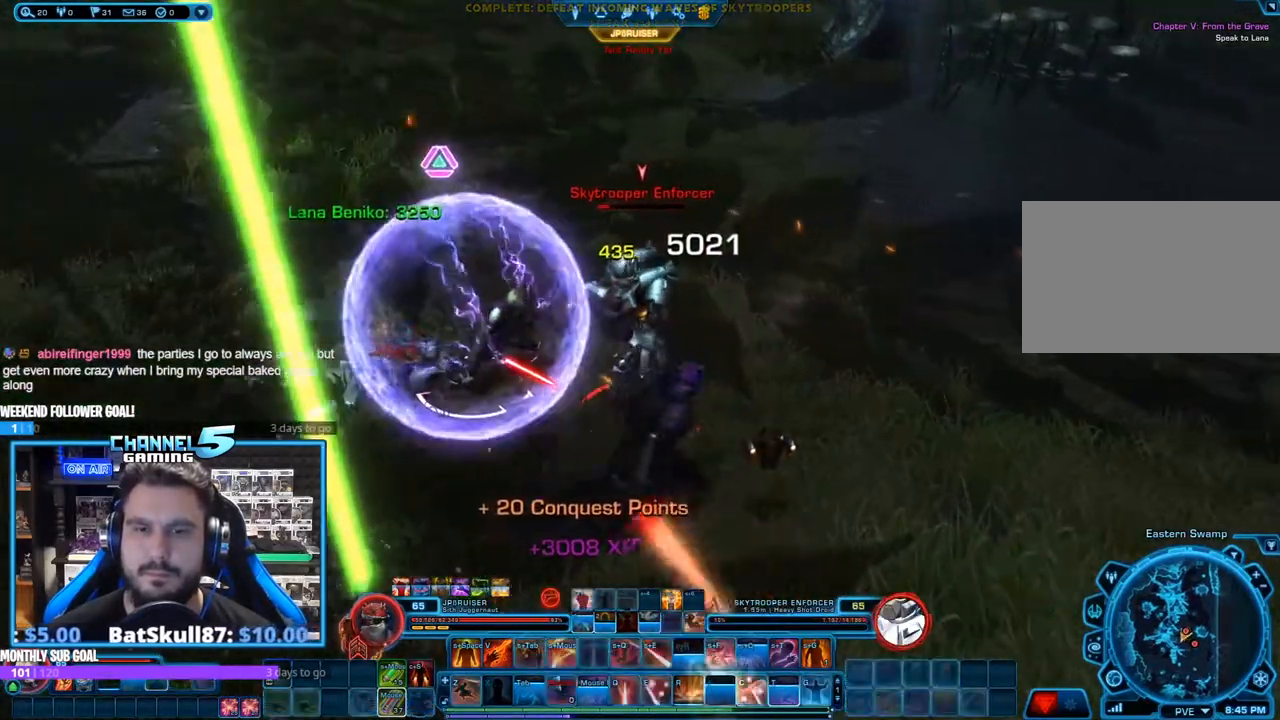
Gameplay with keyboard and mouse; each line is a JSON object with the keys and mouse buttons held at the frame after it. "events" lists presses ("down") and releases ("up") of "1", "2", "3", "4", "5", "a", "alt", "b", "c", "ctrl", "d", "e", "f", "g", "q", "r", "s", "shift", "space", "t", "tab", "tilde", "v", "w", "x", "z", "mouse_left", "mouse_wheel", "mouse_right", "mouse_mb4" and "mouse_mb5" between this image and that frame as [ms after this image, input, new state], when the widget could be followed in between. "mouse_left", "mouse_wheel", "mouse_right", "mouse_mb4", "mouse_mb5" = the "left", "wheel", "right", "mb4", "mb5" buttons of the "mouse" list. No other keys are recorded. "wheel" means that the mouse wheel is clicked or scrolled. Mouse movement is not recorded.
{"keys": ["q", "shift"], "mouse": ["right"], "events": [[100, "q", "down"], [183, "q", "up"], [283, "q", "down"], [383, "q", "up"], [417, "q", "down"]]}
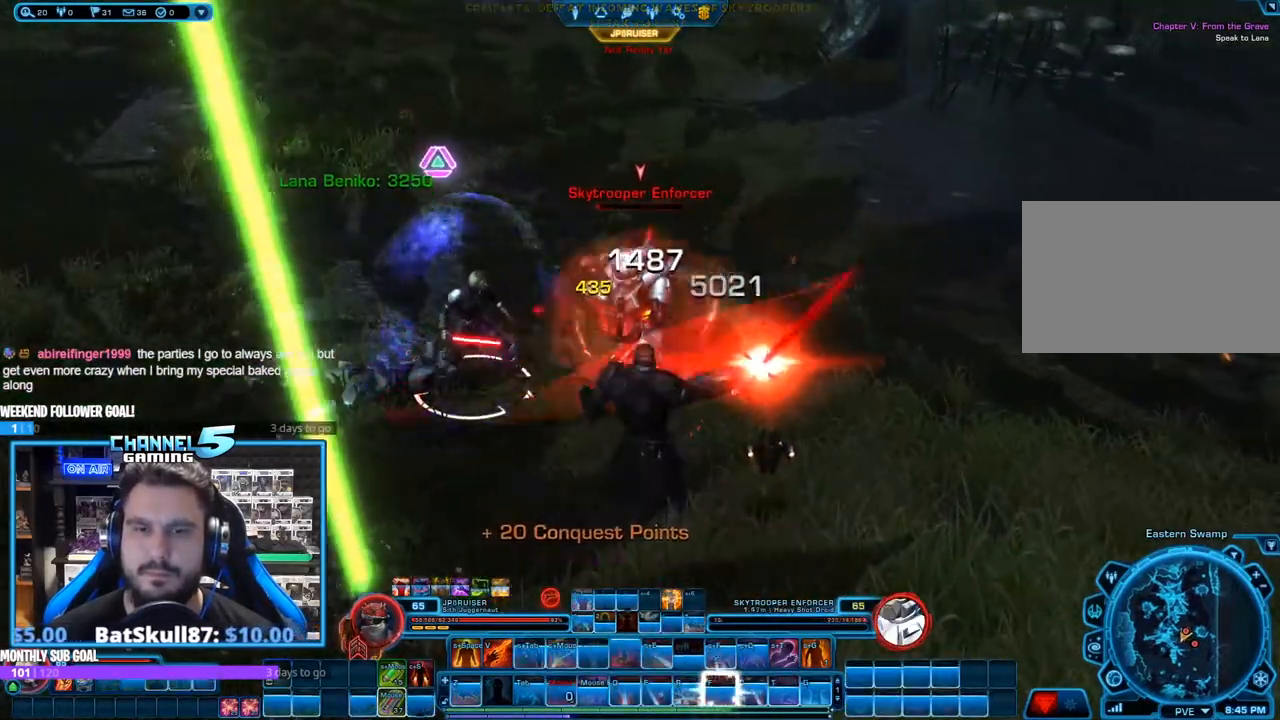
{"keys": ["d", "s"], "mouse": ["right"], "events": [[67, "q", "up"], [117, "q", "down"], [167, "mouse_left", "down"], [200, "q", "up"], [250, "shift", "up"], [350, "mouse_left", "up"], [350, "s", "down"], [483, "d", "down"]]}
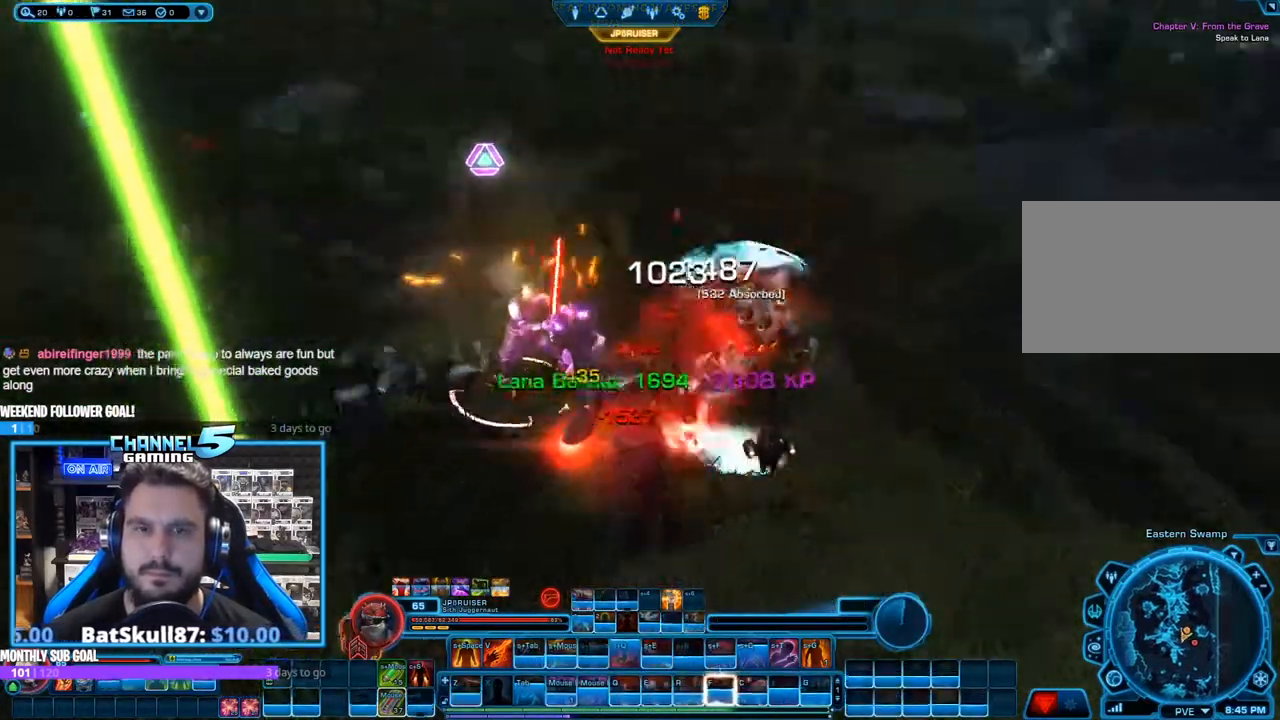
{"keys": ["e"], "mouse": [], "events": [[133, "d", "up"], [217, "mouse_right", "up"], [267, "s", "up"], [500, "e", "down"]]}
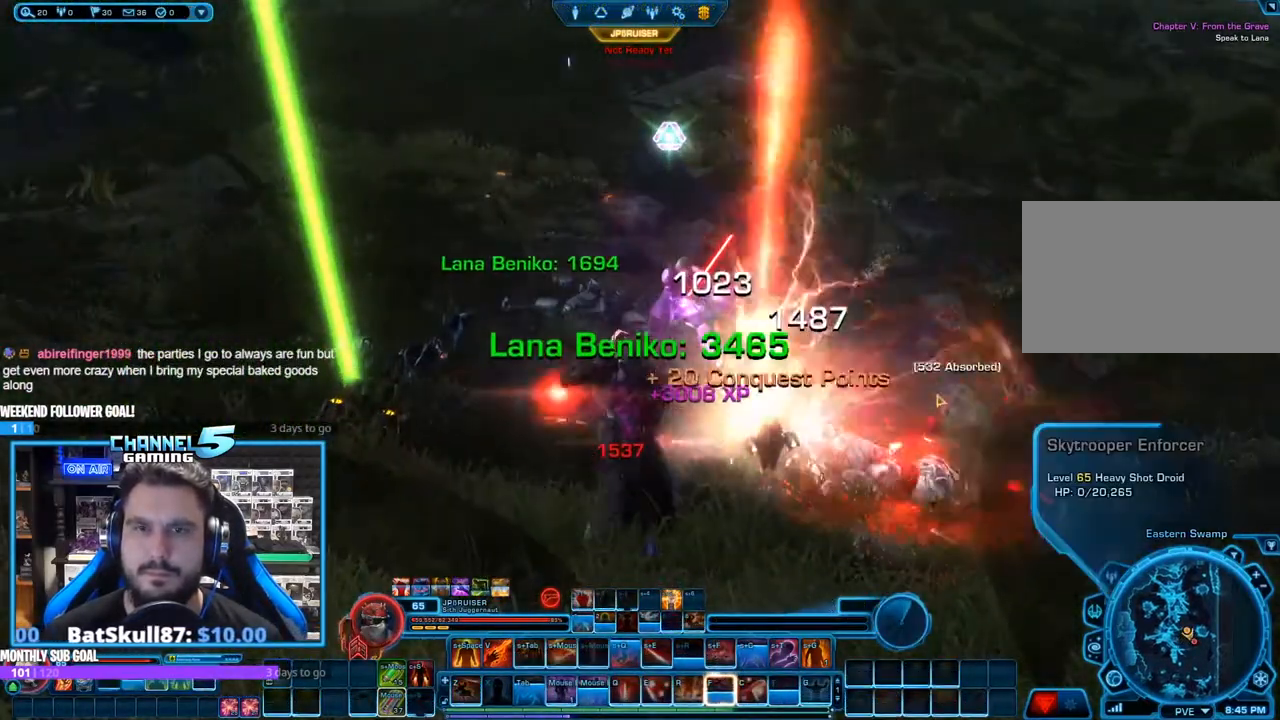
{"keys": ["a", "s"], "mouse": [], "events": [[150, "e", "up"], [383, "s", "down"], [417, "a", "down"]]}
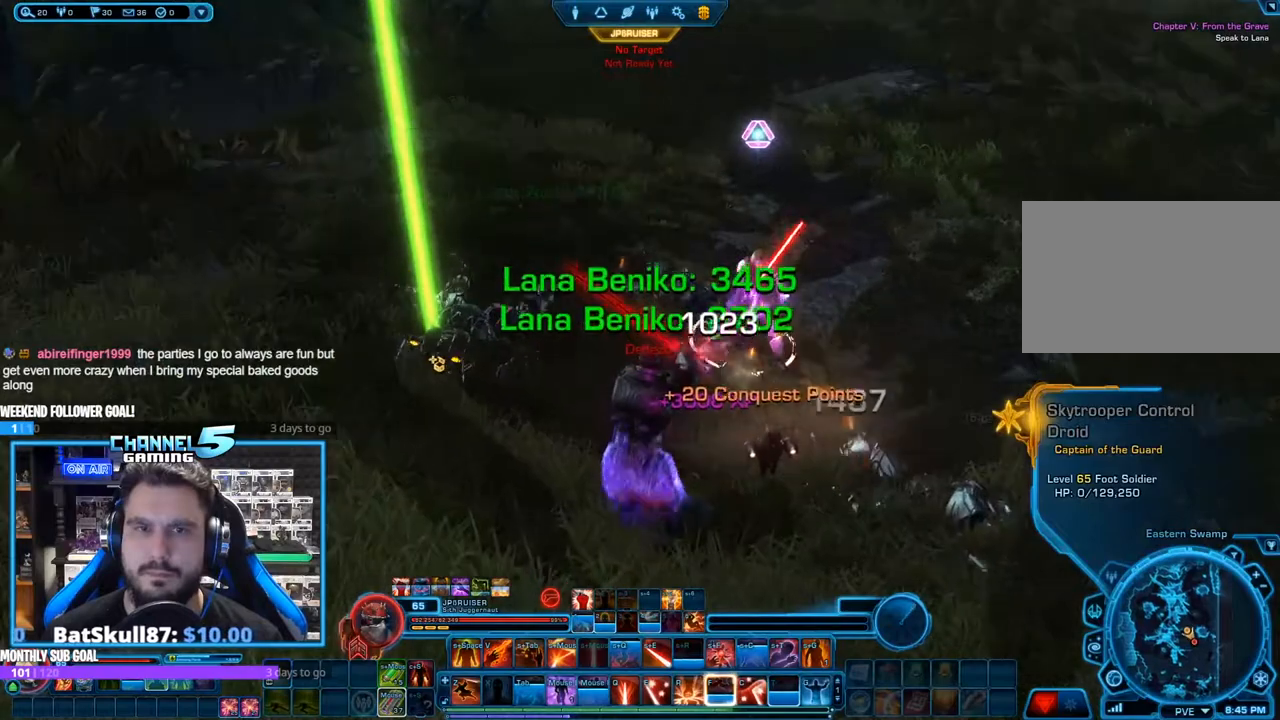
{"keys": [], "mouse": [], "events": [[17, "a", "up"], [17, "s", "up"], [117, "w", "down"], [200, "w", "up"], [300, "mouse_right", "down"], [350, "mouse_right", "up"]]}
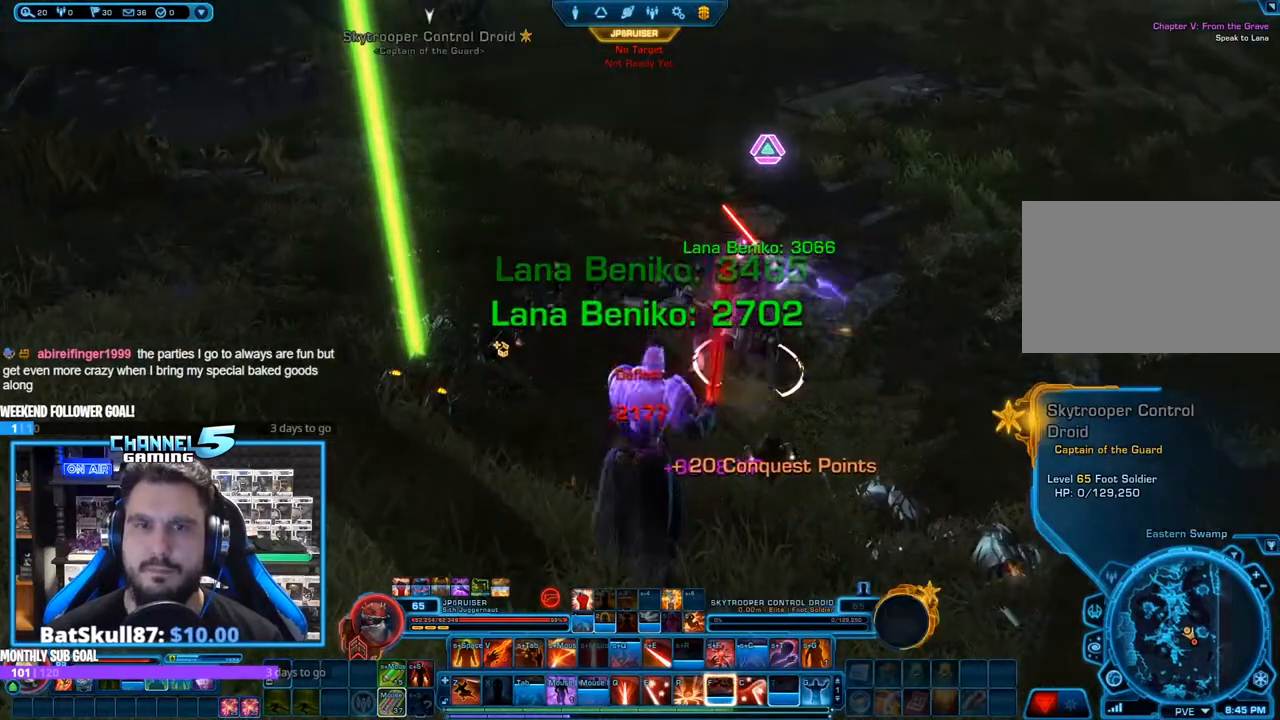
{"keys": [], "mouse": [], "events": []}
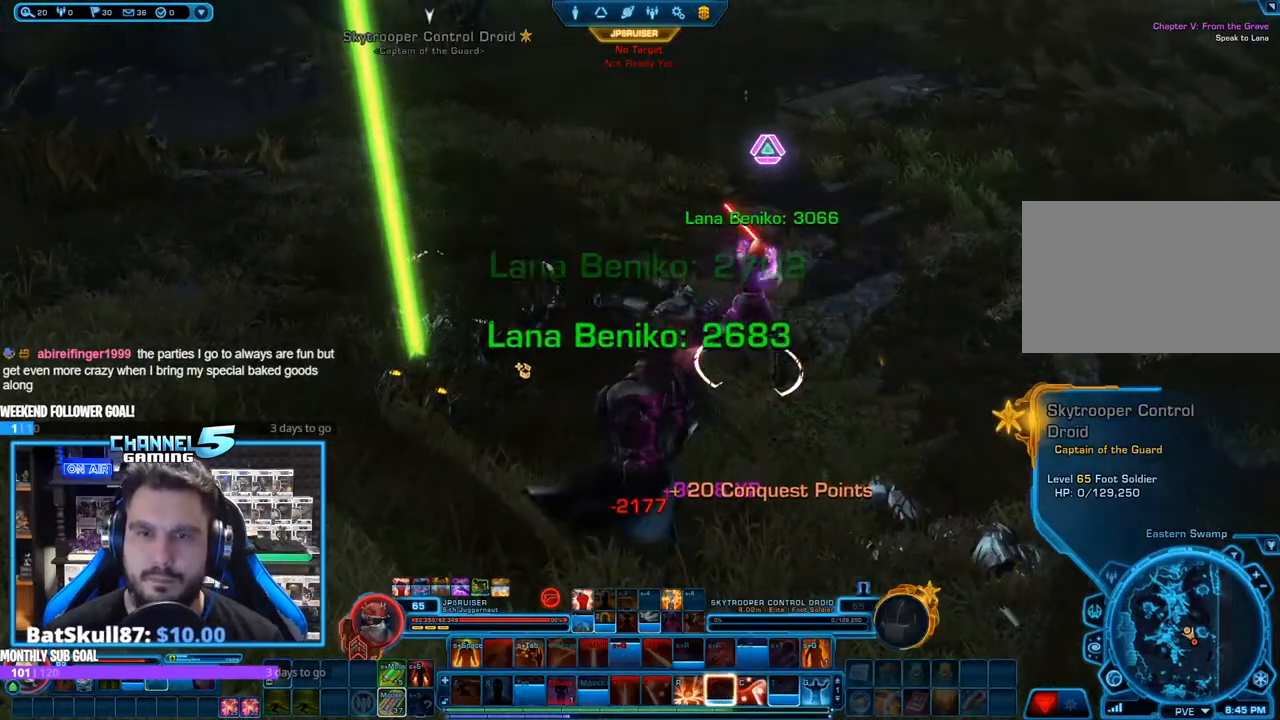
{"keys": [], "mouse": [], "events": []}
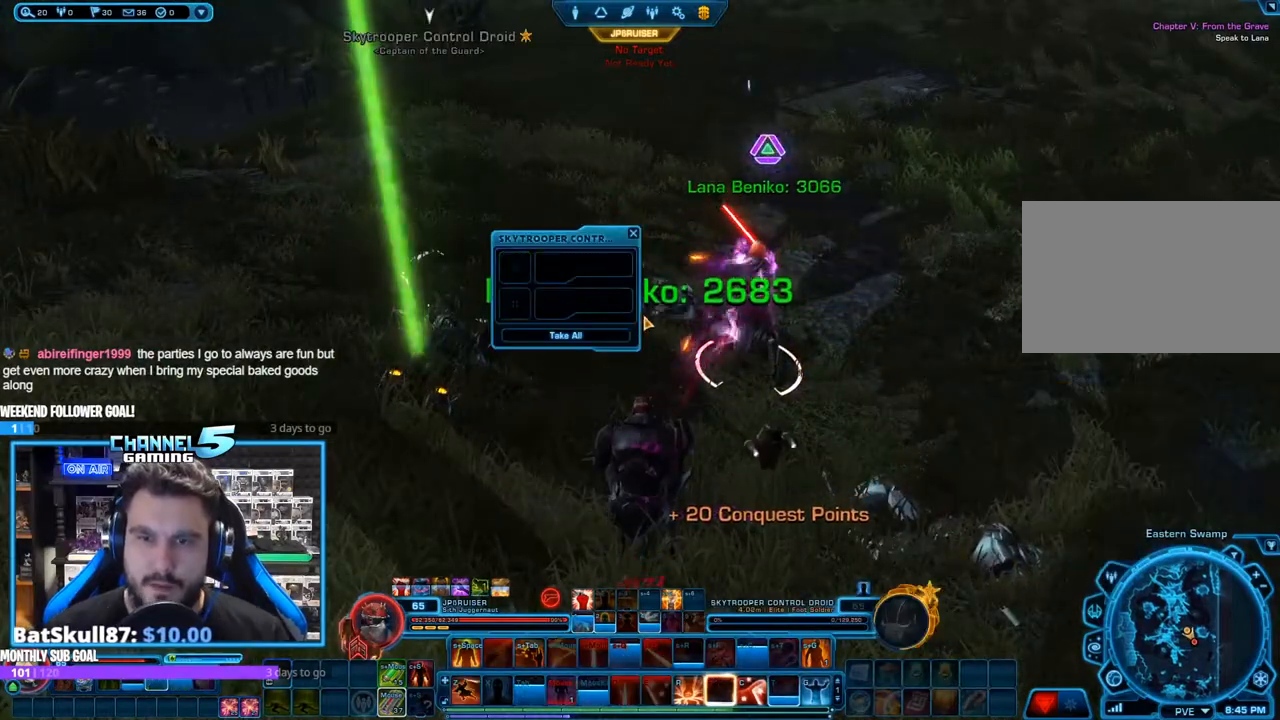
{"keys": ["w"], "mouse": [], "events": [[483, "w", "down"]]}
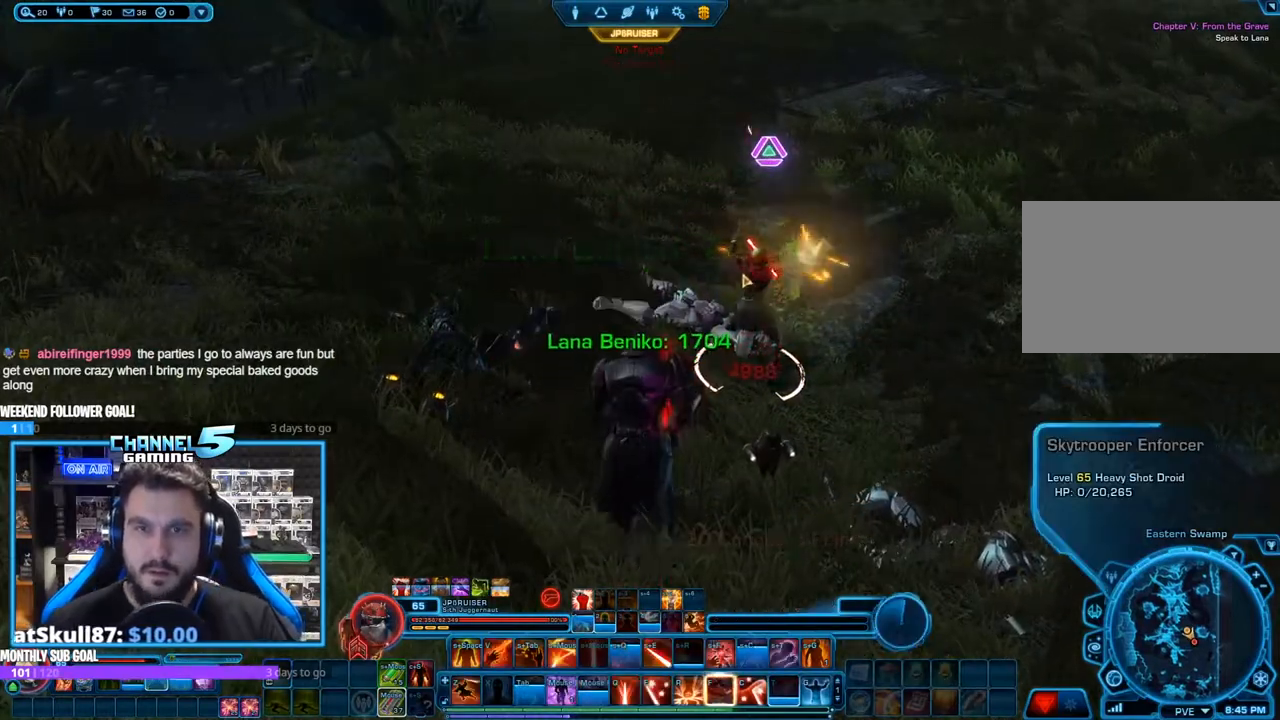
{"keys": ["shift"], "mouse": ["right"], "events": [[133, "d", "down"], [217, "d", "up"], [267, "w", "up"], [317, "shift", "down"], [400, "mouse_right", "down"]]}
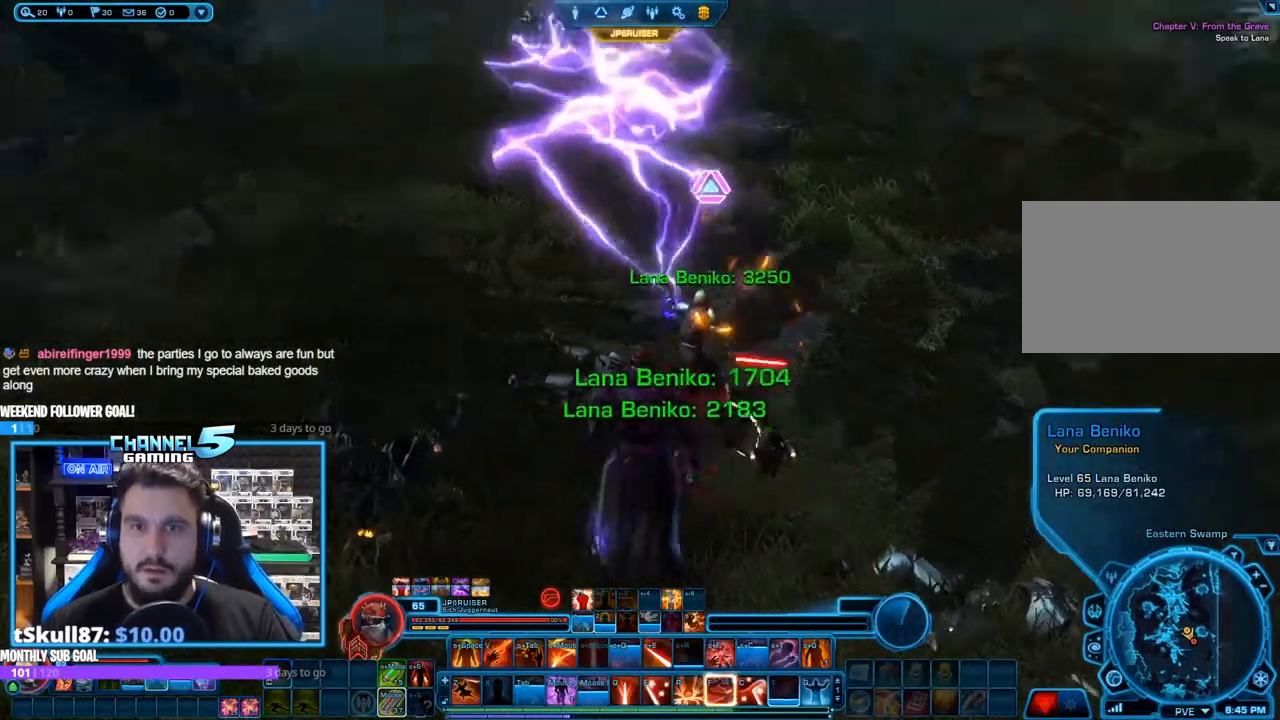
{"keys": [], "mouse": ["right"], "events": [[50, "shift", "up"], [183, "s", "down"], [333, "s", "up"]]}
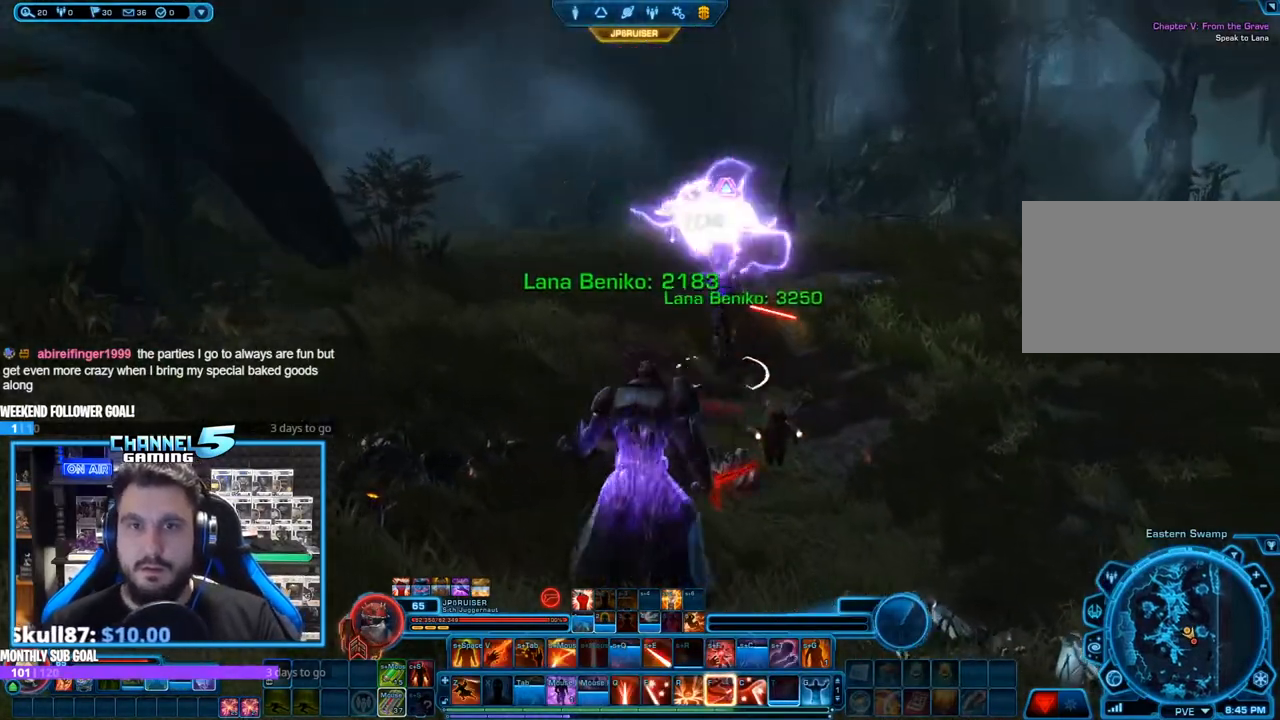
{"keys": ["w"], "mouse": ["right"], "events": [[67, "shift", "down"], [67, "w", "down"], [150, "w", "up"], [200, "shift", "up"], [300, "w", "down"], [383, "mouse_mb4", "down"], [483, "mouse_mb4", "up"]]}
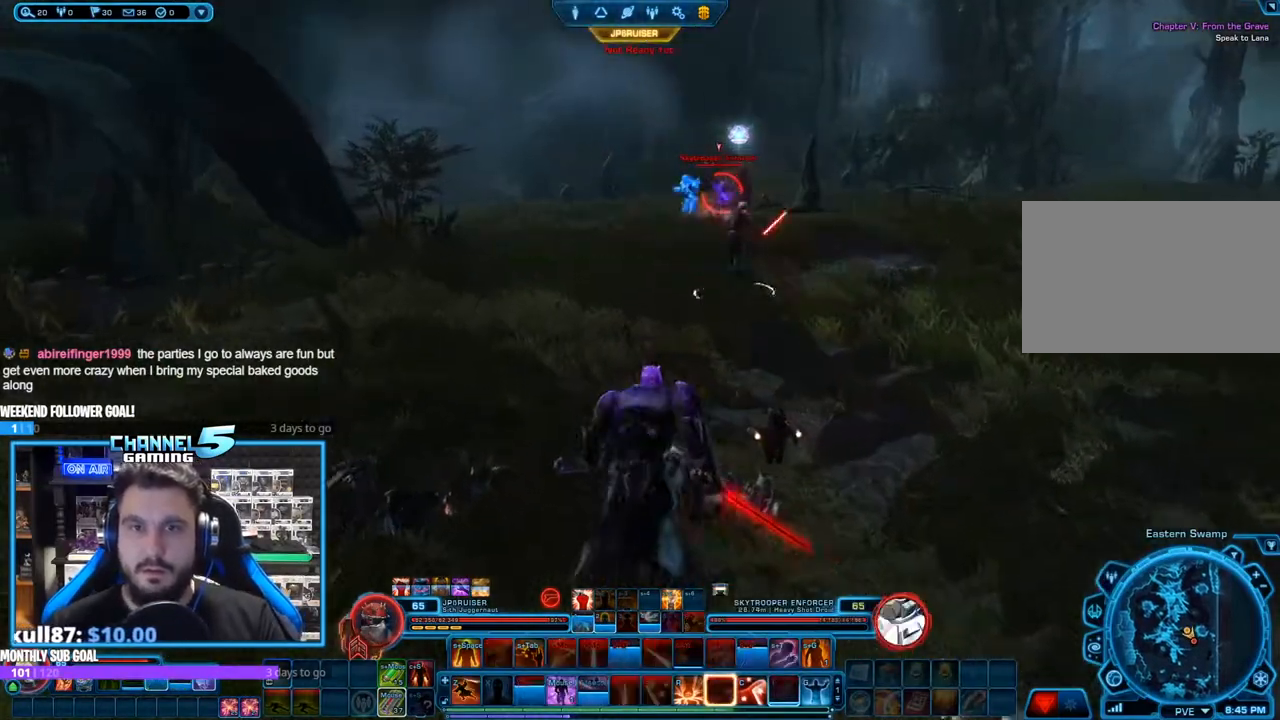
{"keys": ["w"], "mouse": ["right"], "events": [[33, "a", "down"], [83, "mouse_mb4", "down"], [167, "mouse_mb4", "up"], [200, "mouse_mb4", "down"], [217, "a", "up"], [317, "mouse_mb4", "up"], [400, "mouse_mb4", "down"], [500, "mouse_mb4", "up"]]}
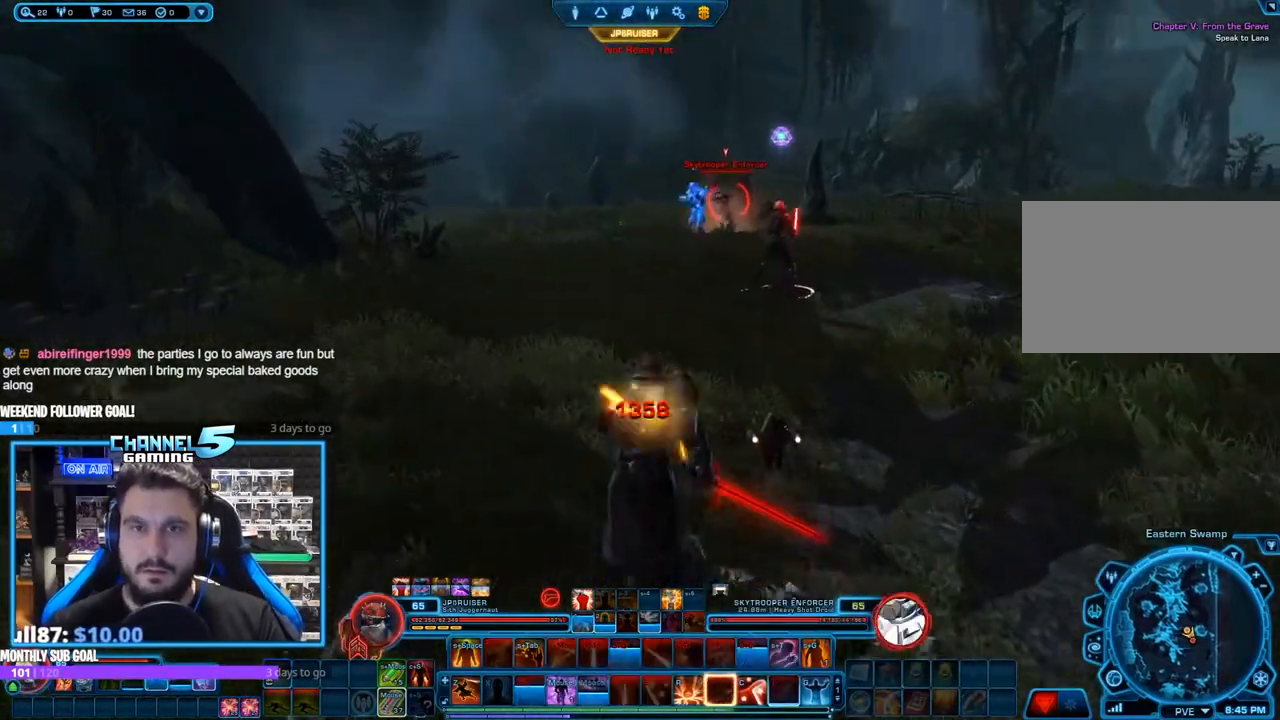
{"keys": ["w"], "mouse": ["right", "mb5"], "events": [[100, "mouse_mb5", "down"], [183, "d", "down"], [233, "mouse_mb5", "up"], [283, "mouse_mb5", "down"], [383, "d", "up"], [383, "mouse_mb5", "up"], [467, "mouse_mb5", "down"]]}
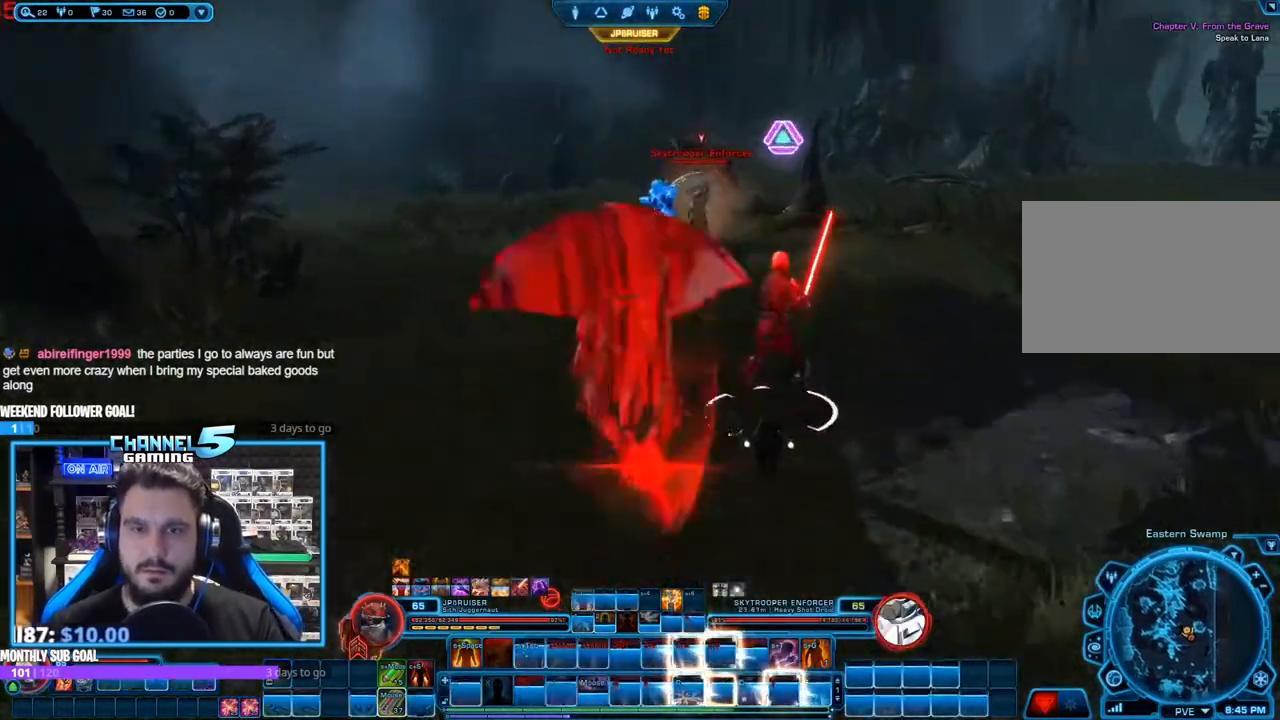
{"keys": [], "mouse": ["left", "right"], "events": [[67, "mouse_mb5", "up"], [117, "mouse_mb5", "down"], [300, "mouse_mb5", "up"], [400, "w", "up"], [483, "mouse_left", "down"]]}
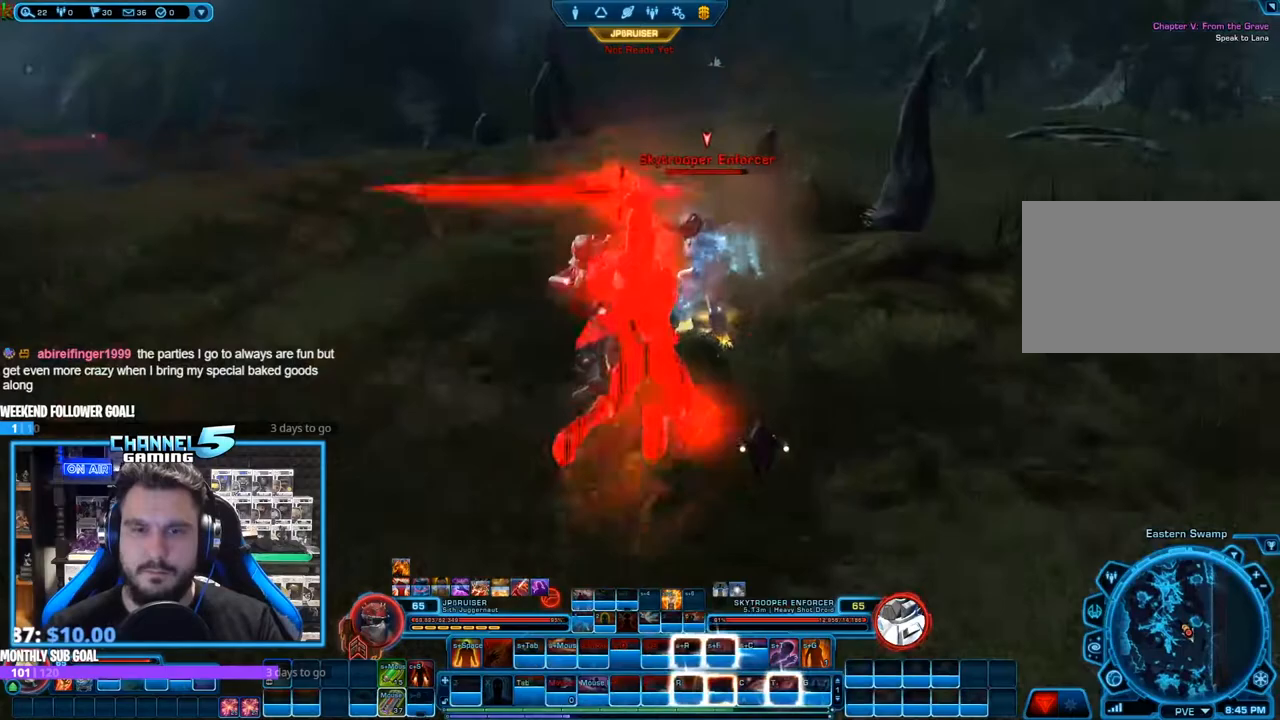
{"keys": ["a", "r"], "mouse": ["right"], "events": [[167, "r", "down"], [217, "a", "down"], [267, "r", "up"], [367, "mouse_left", "up"], [367, "r", "down"], [400, "r", "up"], [500, "r", "down"]]}
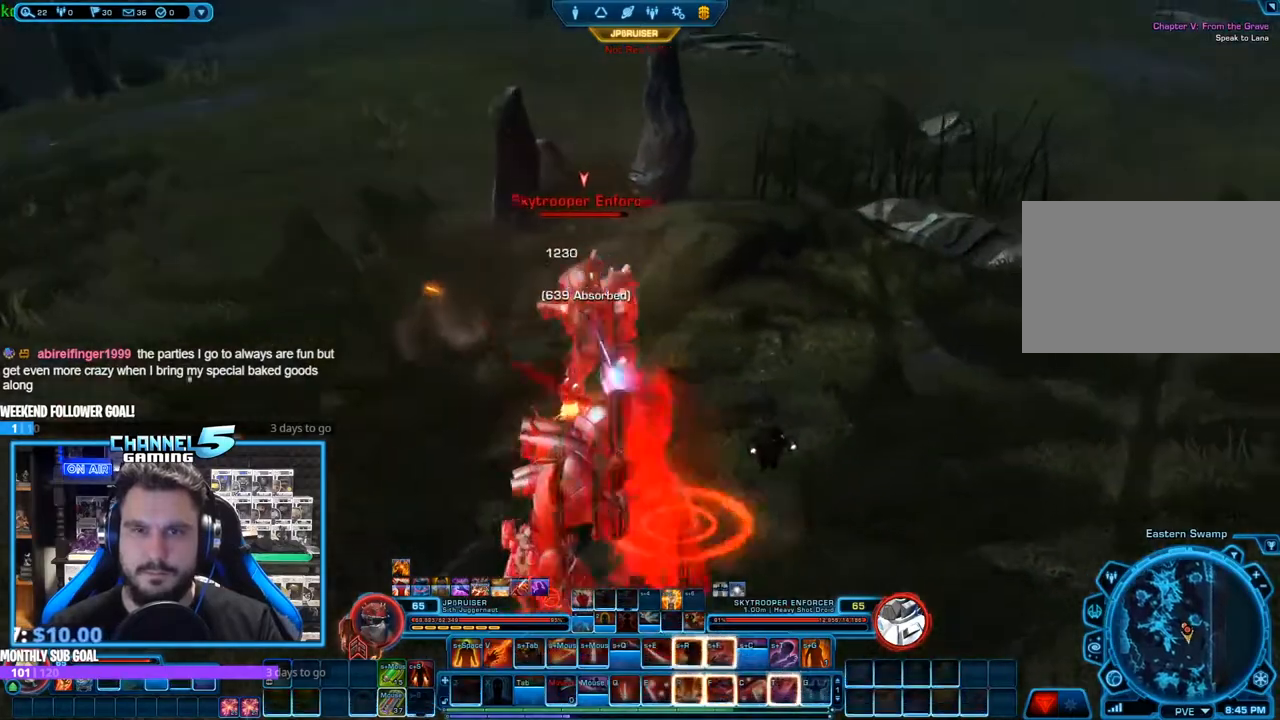
{"keys": ["a", "s"], "mouse": ["right"], "events": [[50, "s", "down"], [100, "r", "up"], [183, "r", "down"], [233, "s", "up"], [283, "r", "up"], [333, "r", "down"], [333, "s", "down"], [433, "r", "up"]]}
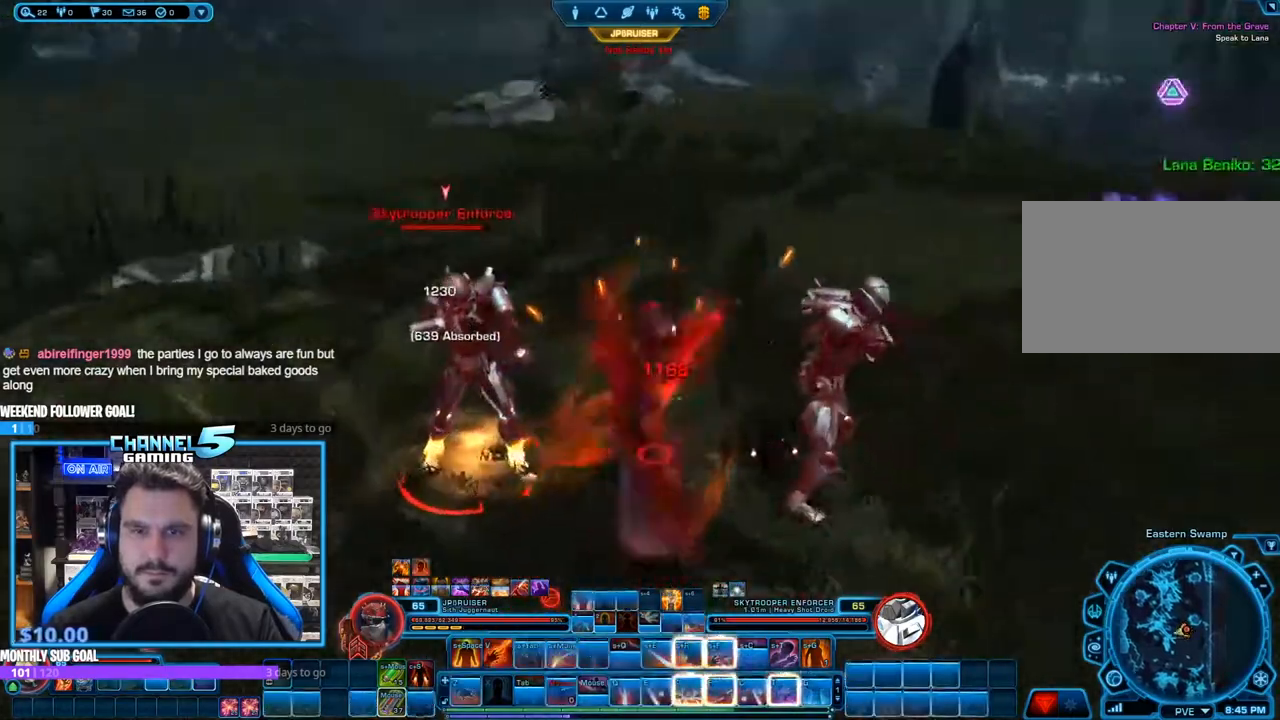
{"keys": ["r", "s"], "mouse": ["right"], "events": [[17, "r", "down"], [167, "r", "up"], [200, "r", "down"], [250, "a", "up"], [300, "r", "up"], [383, "r", "down"]]}
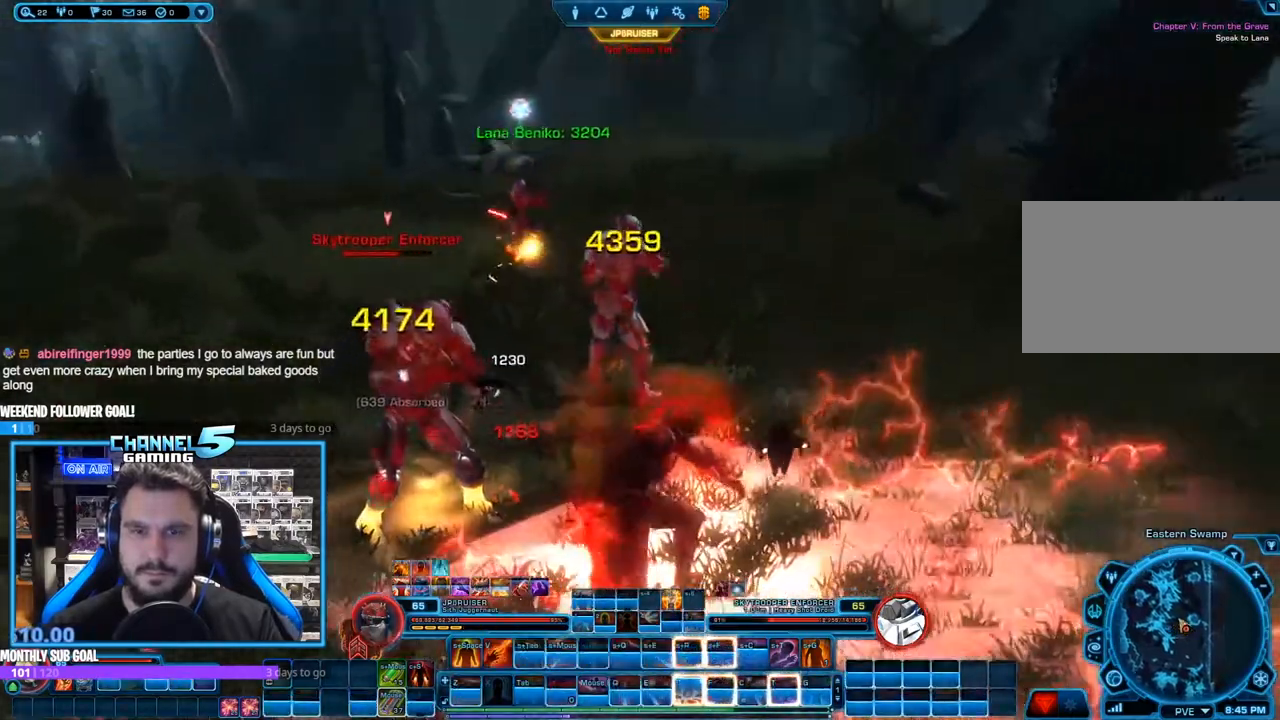
{"keys": ["t"], "mouse": ["left", "right"], "events": [[33, "r", "up"], [317, "s", "up"], [367, "mouse_left", "down"], [450, "t", "down"]]}
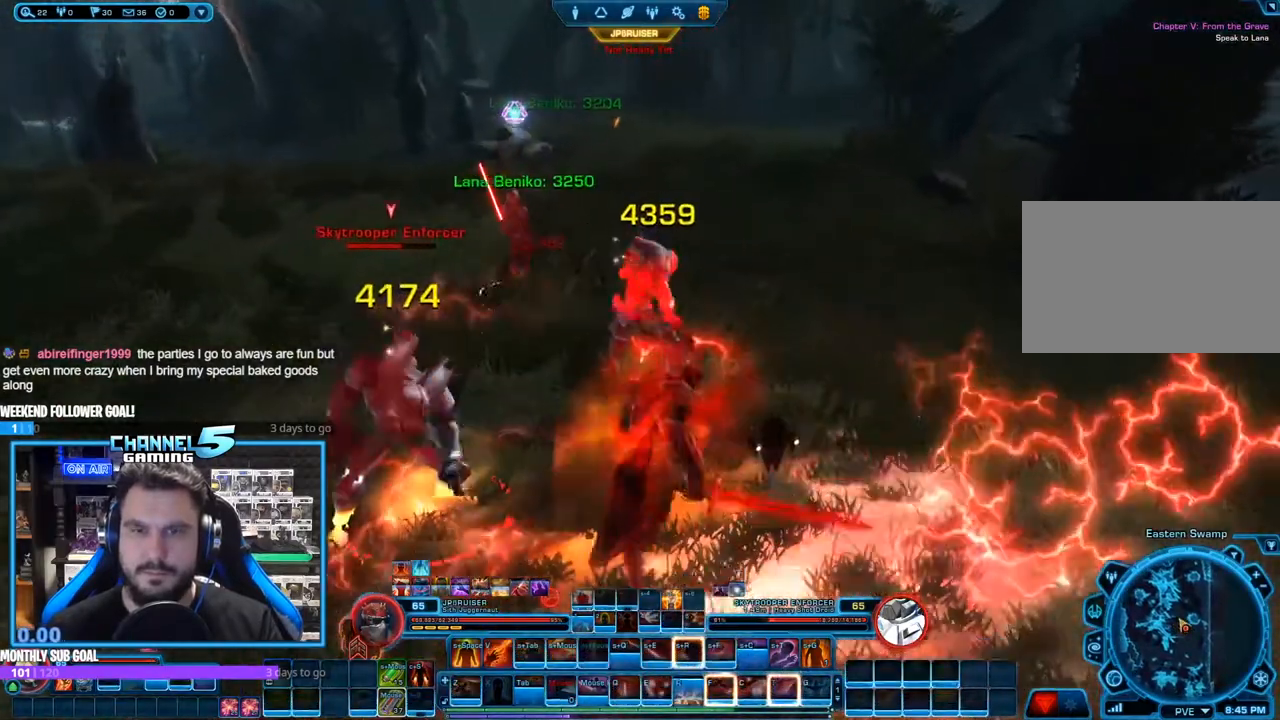
{"keys": [], "mouse": ["right"], "events": [[100, "mouse_left", "up"], [100, "t", "up"], [183, "t", "down"], [283, "t", "up"], [383, "t", "down"], [417, "t", "up"]]}
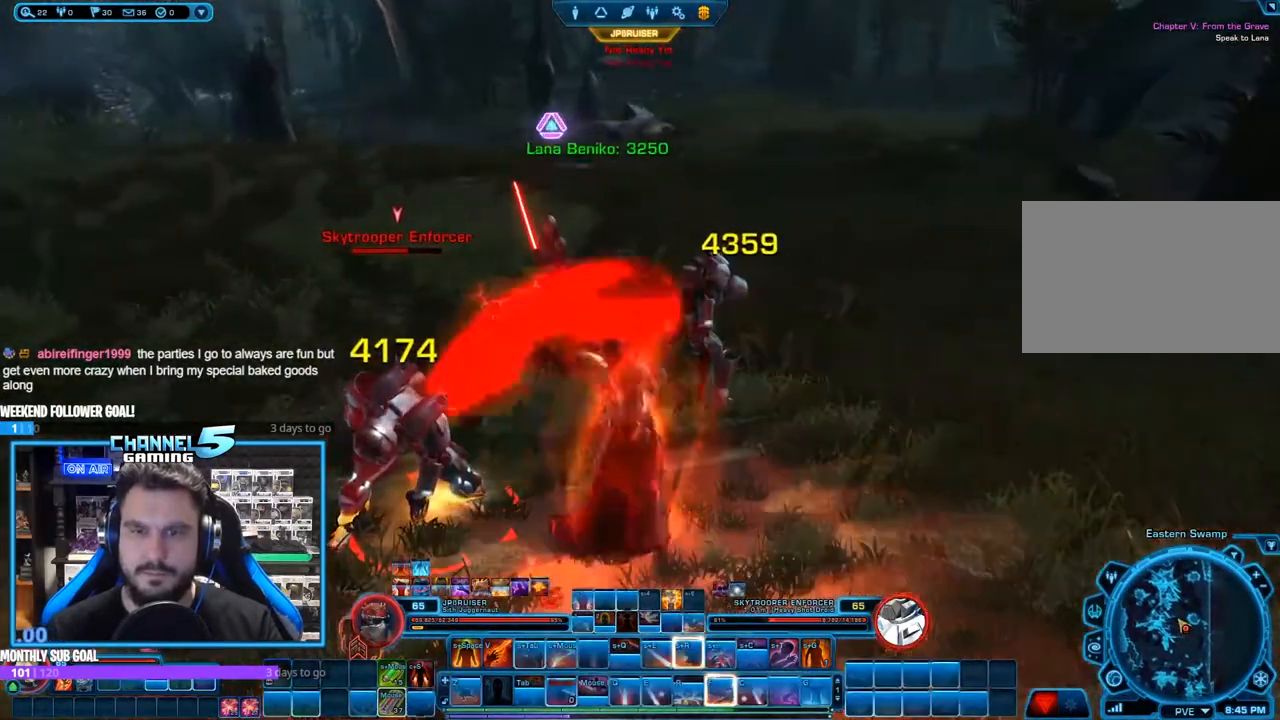
{"keys": ["s"], "mouse": ["right"], "events": [[17, "t", "down"], [117, "t", "up"], [300, "s", "down"]]}
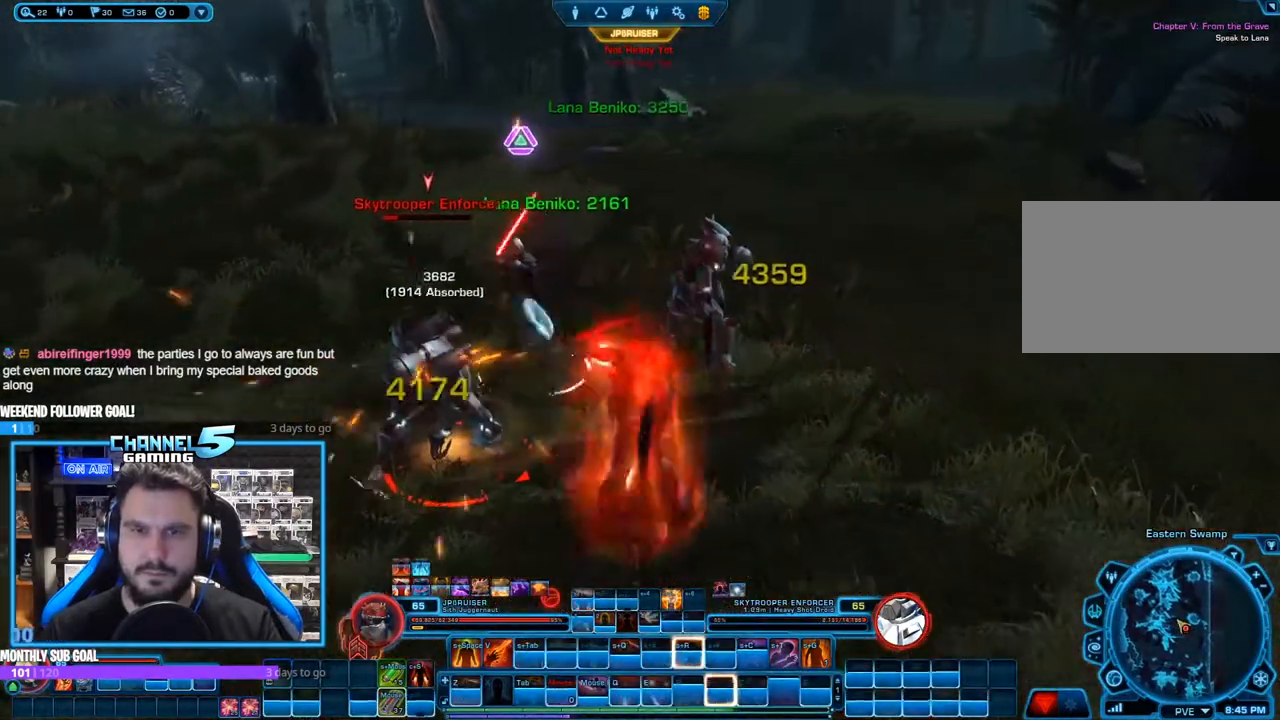
{"keys": ["s"], "mouse": ["right"], "events": [[33, "c", "down"], [133, "mouse_left", "down"], [133, "s", "up"], [183, "c", "up"], [217, "c", "down"], [267, "mouse_left", "up"], [317, "c", "up"], [417, "c", "down"], [417, "s", "down"], [450, "c", "up"]]}
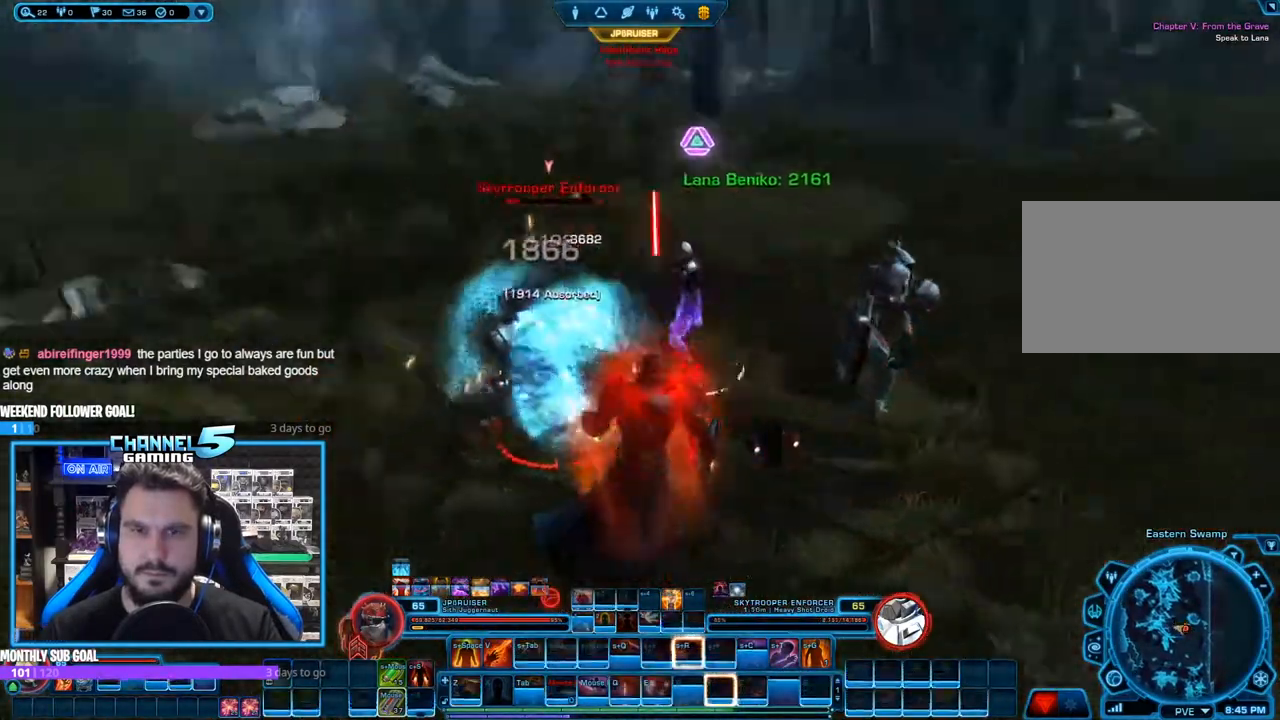
{"keys": ["c", "s"], "mouse": ["right"], "events": [[50, "c", "down"], [100, "s", "up"], [200, "s", "down"], [383, "c", "up"], [433, "c", "down"]]}
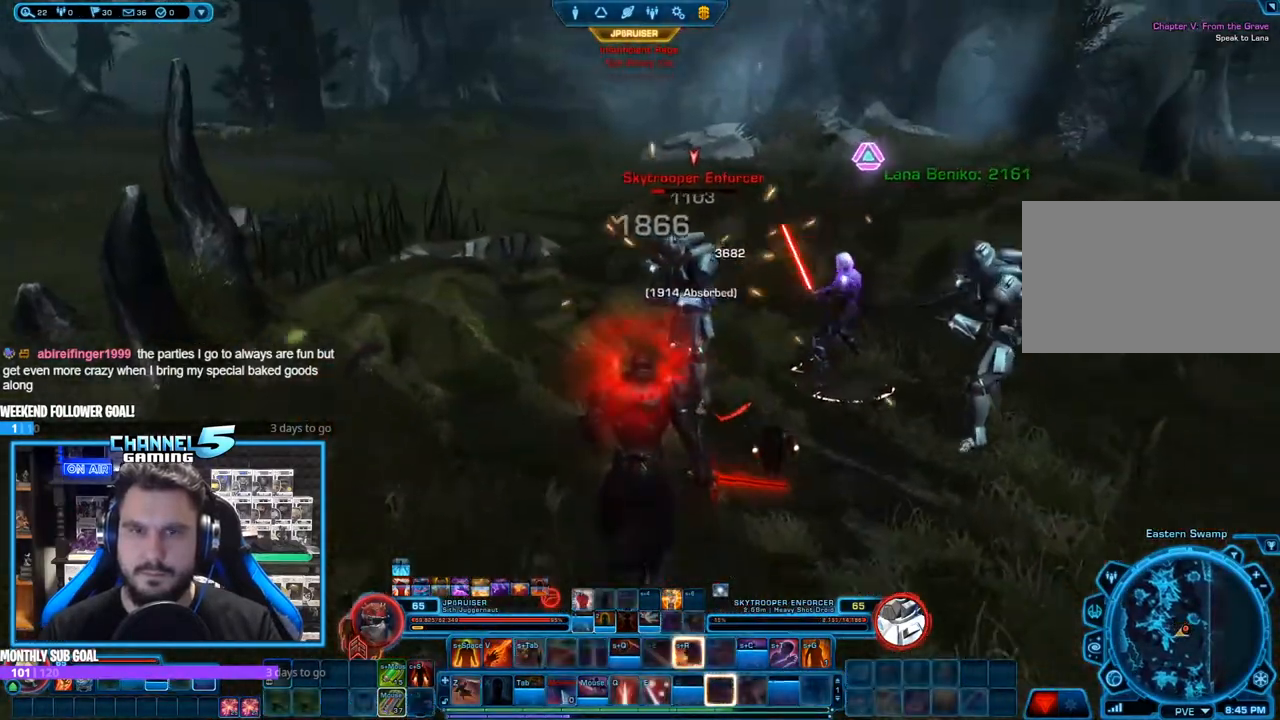
{"keys": ["d", "w"], "mouse": ["left", "right"], "events": [[17, "c", "up"], [117, "s", "up"], [150, "d", "down"], [300, "mouse_left", "down"], [400, "w", "down"]]}
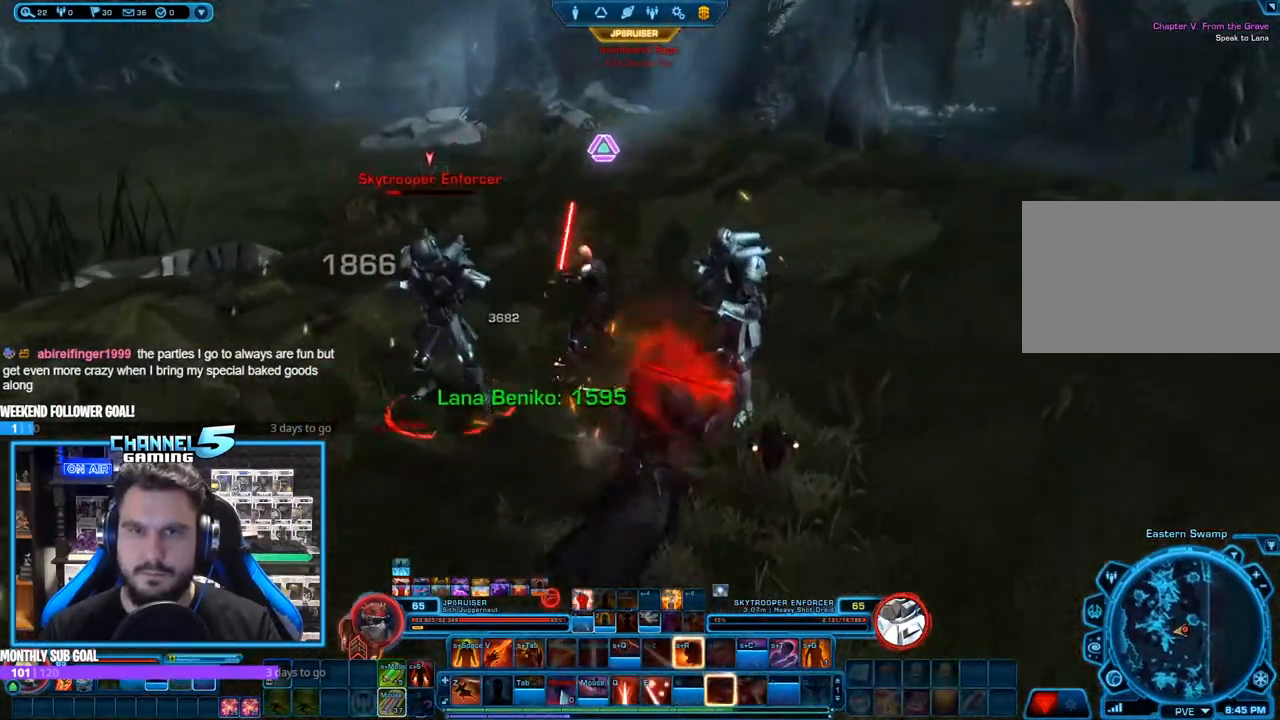
{"keys": ["c", "s"], "mouse": ["right"], "events": [[33, "d", "up"], [33, "q", "down"], [133, "w", "up"], [167, "mouse_left", "up"], [167, "q", "up"], [367, "s", "down"], [500, "c", "down"]]}